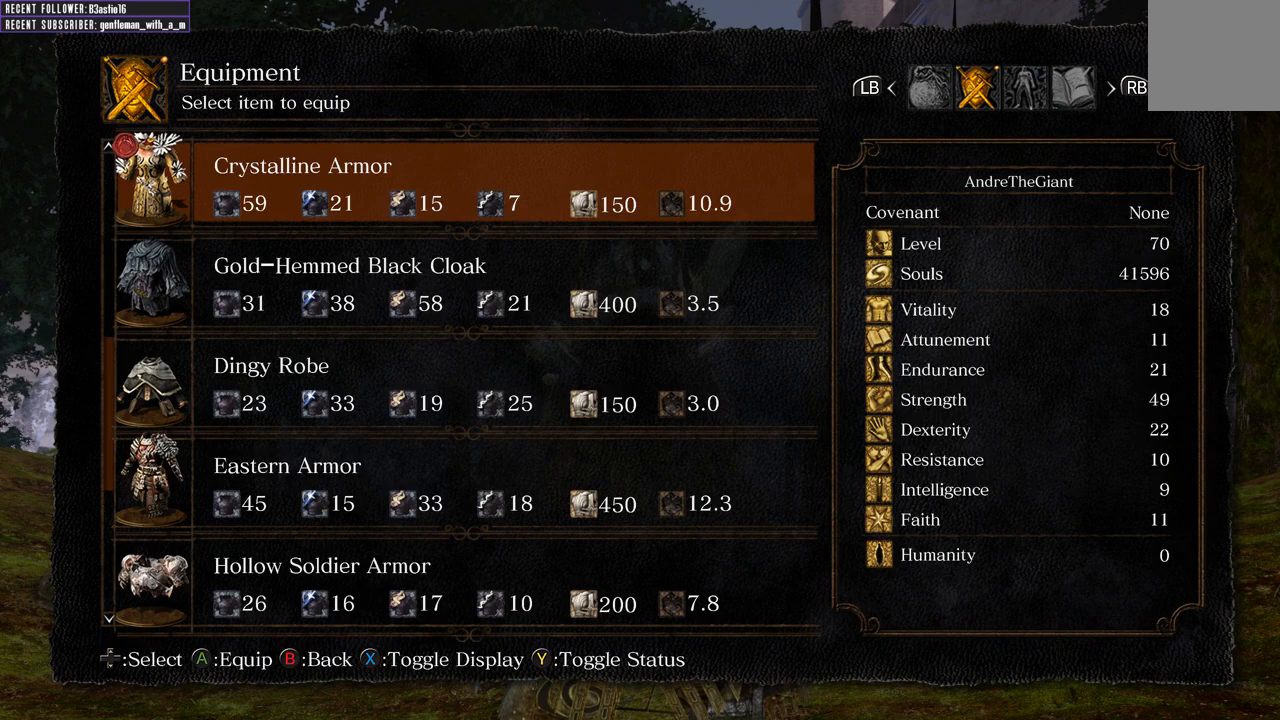
Gameplay with a controller (Xbox layout); each line is a JSON object with the inputs held at the frame after it. "events" lists button and stick changes between this image and that frame as [ms after this image, input, new state], when the widget could be followed in between.
{"buttons": [], "left_stick": "center", "right_stick": "center", "events": []}
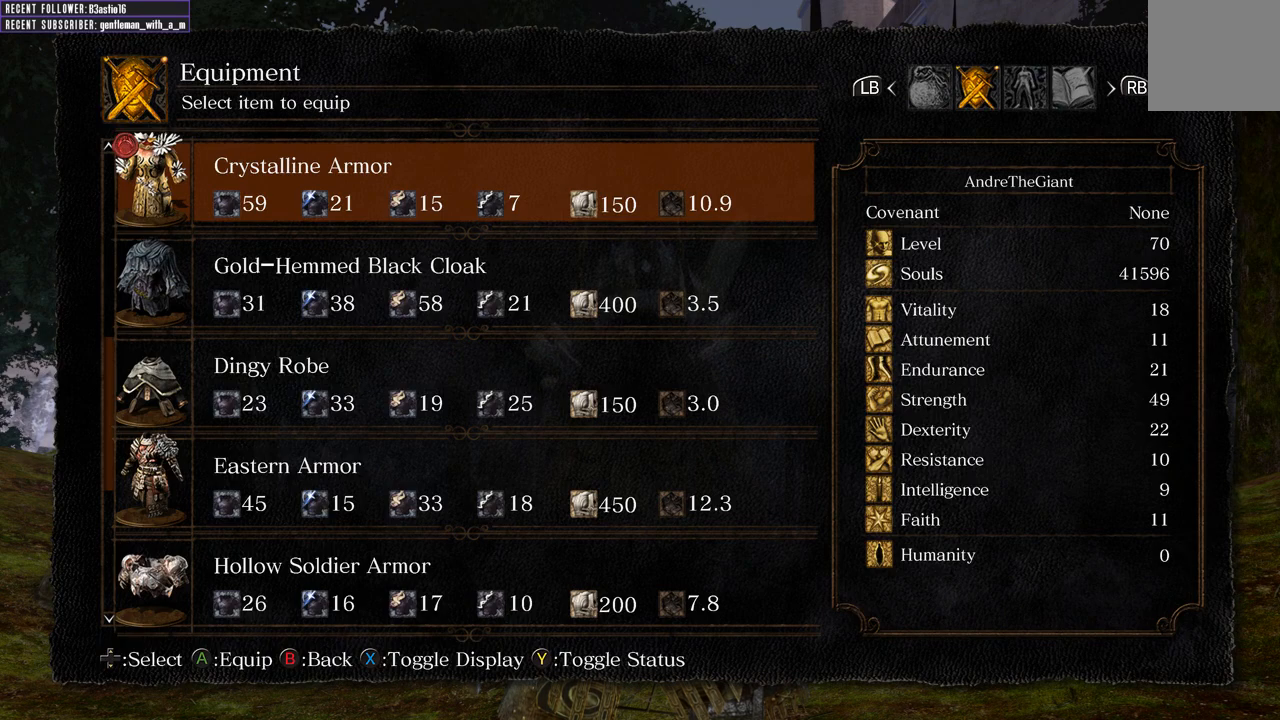
{"buttons": [], "left_stick": "center", "right_stick": "center", "events": []}
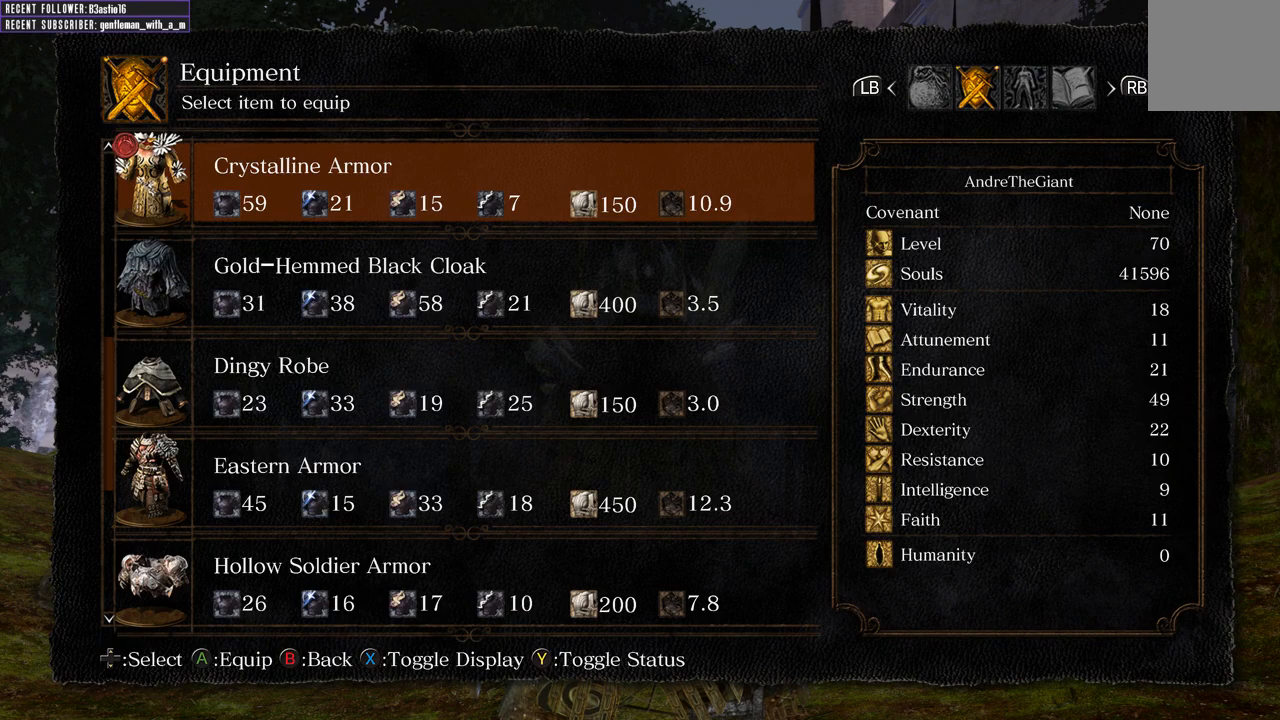
{"buttons": [], "left_stick": "center", "right_stick": "center", "events": [[133, "X", "down"], [233, "X", "up"]]}
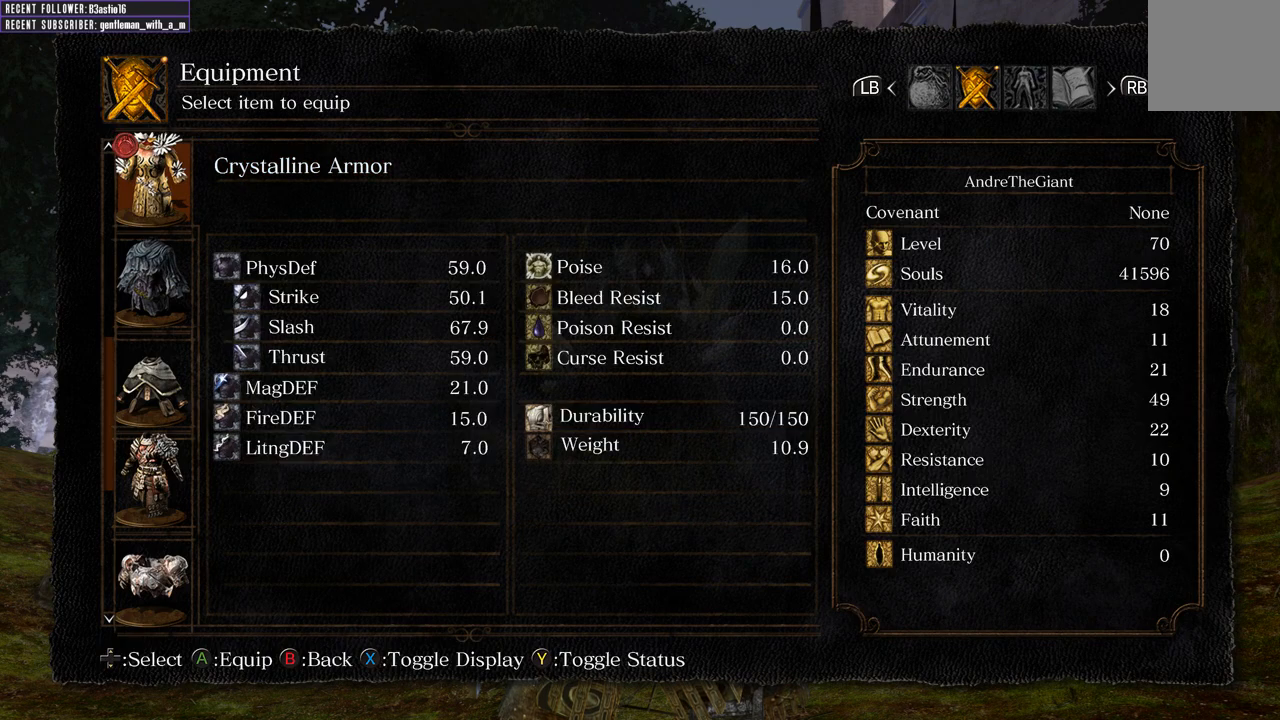
{"buttons": [], "left_stick": "center", "right_stick": "center", "events": [[367, "X", "down"], [483, "X", "up"]]}
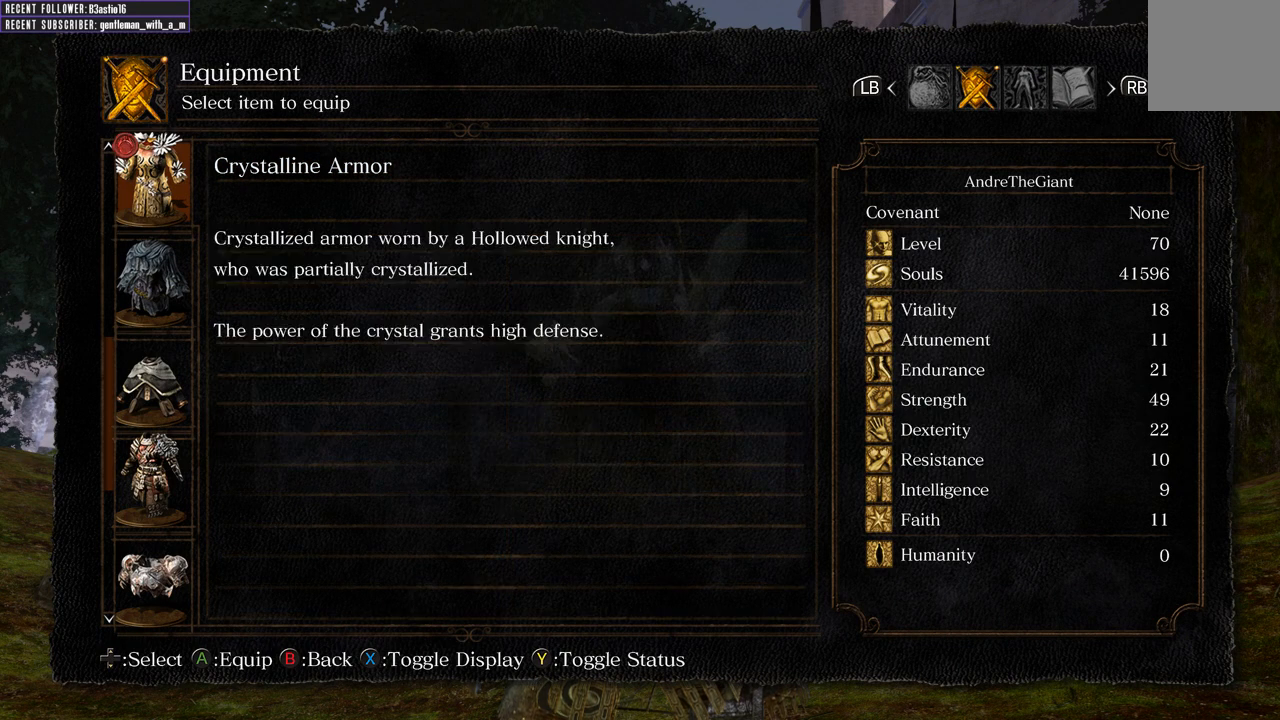
{"buttons": [], "left_stick": "center", "right_stick": "center", "events": [[183, "X", "down"], [317, "X", "up"]]}
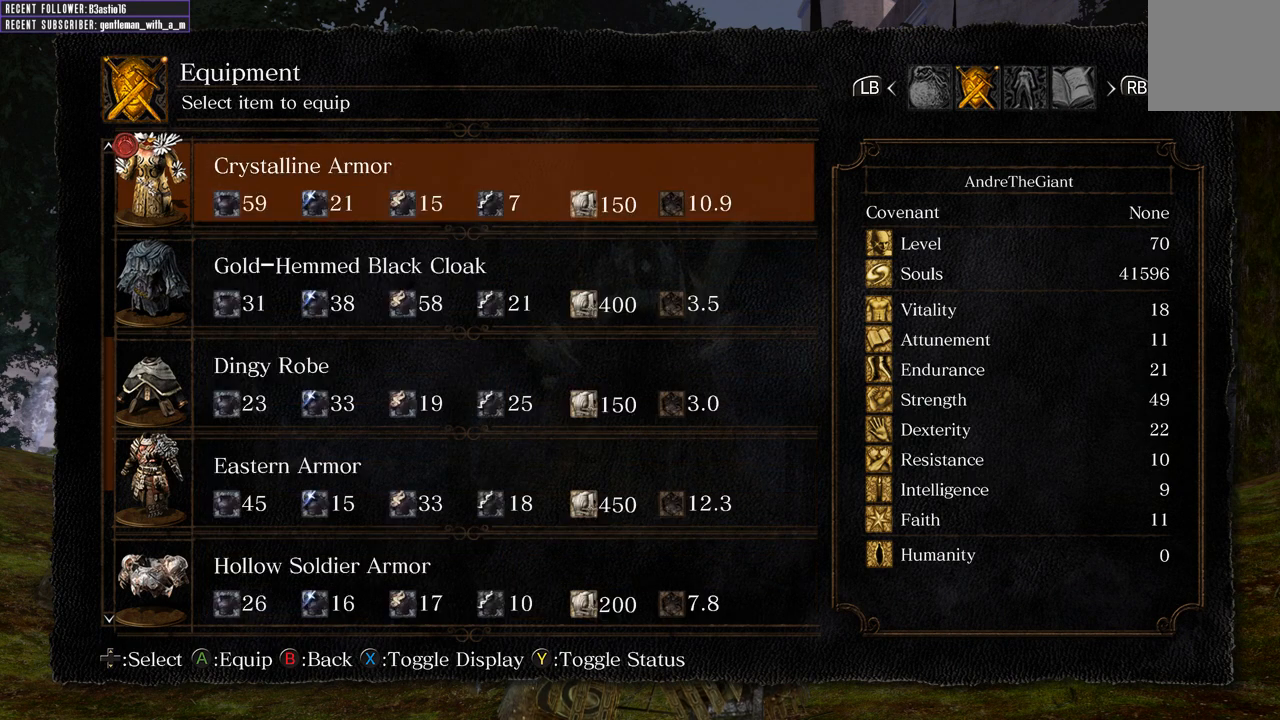
{"buttons": [], "left_stick": "center", "right_stick": "center", "events": [[183, "DPAD_UP", "down"], [300, "DPAD_UP", "up"]]}
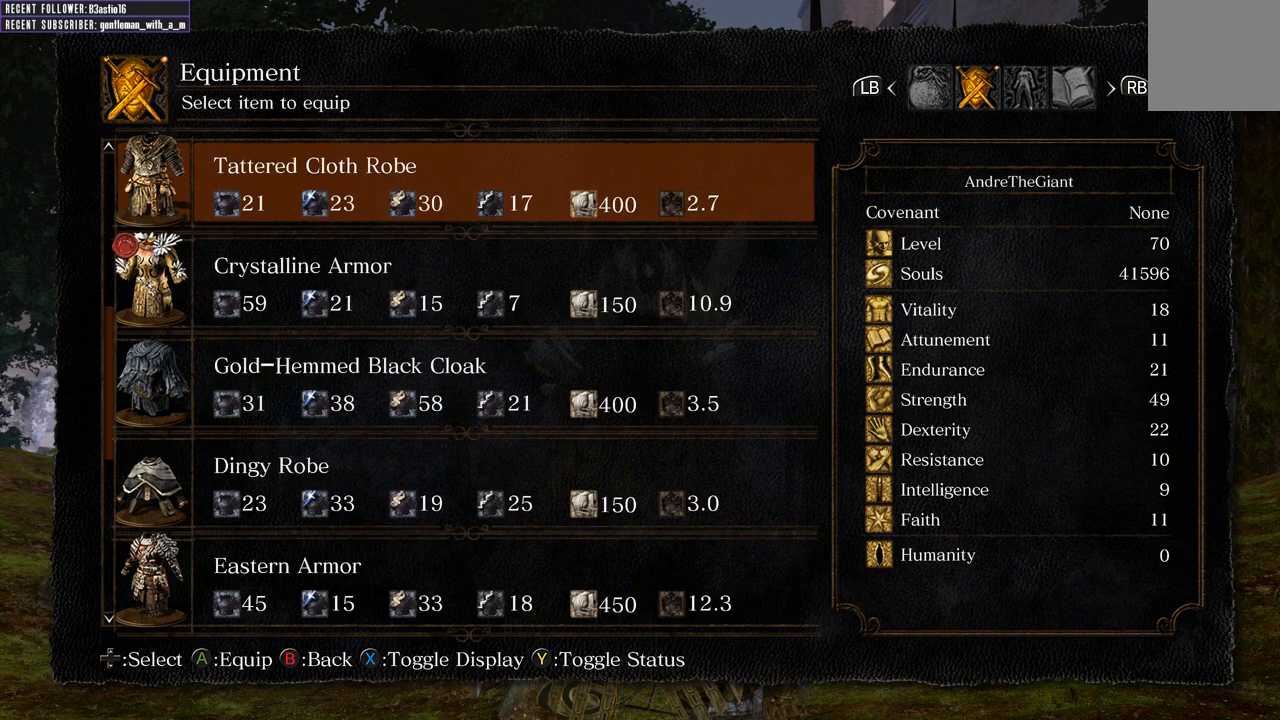
{"buttons": ["DPAD_UP"], "left_stick": "center", "right_stick": "center", "events": [[67, "DPAD_UP", "down"], [150, "DPAD_UP", "up"], [217, "DPAD_UP", "down"], [350, "DPAD_UP", "up"], [467, "DPAD_UP", "down"]]}
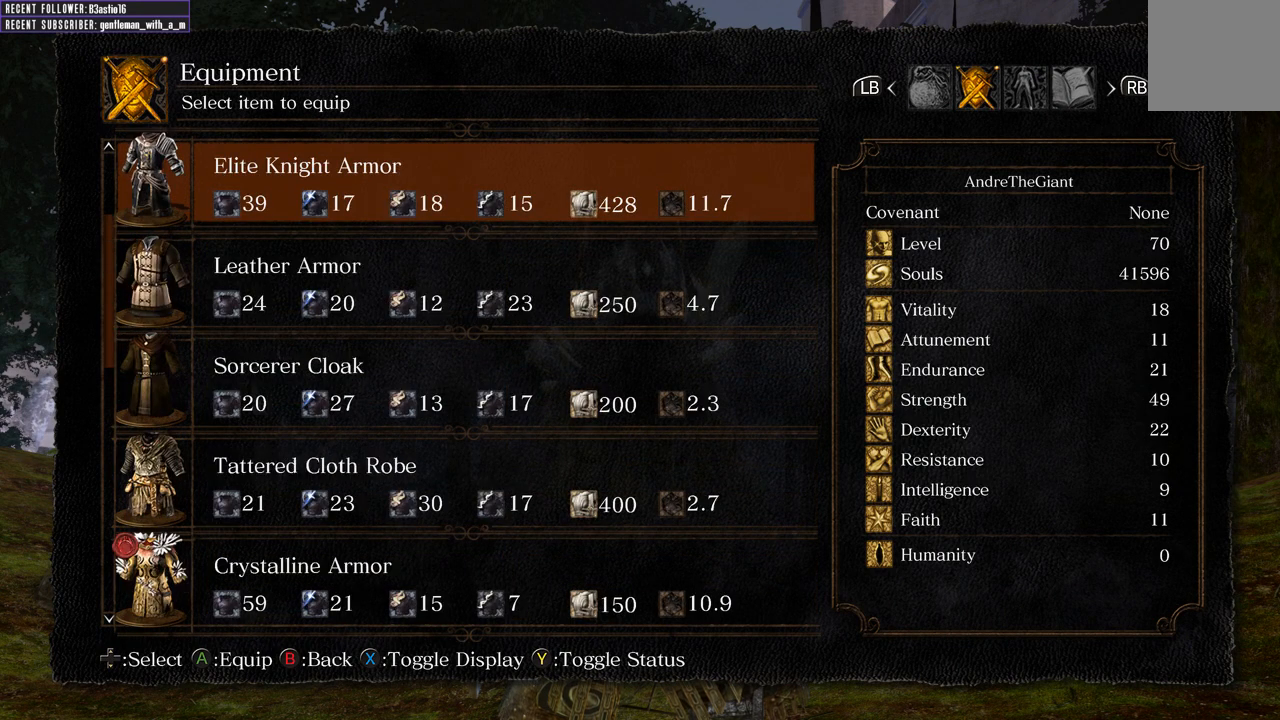
{"buttons": [], "left_stick": "center", "right_stick": "center", "events": [[100, "DPAD_UP", "up"], [200, "DPAD_UP", "down"], [250, "DPAD_UP", "up"]]}
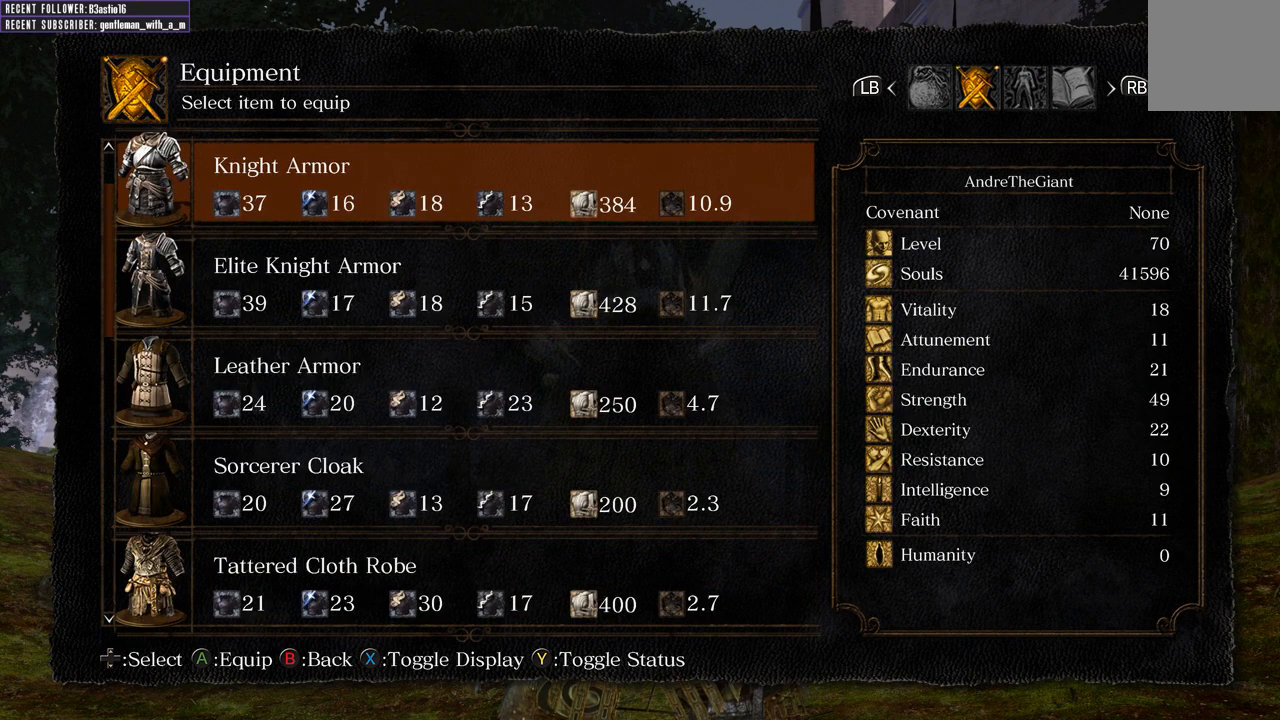
{"buttons": [], "left_stick": "center", "right_stick": "center", "events": [[133, "DPAD_DOWN", "down"], [267, "DPAD_DOWN", "up"]]}
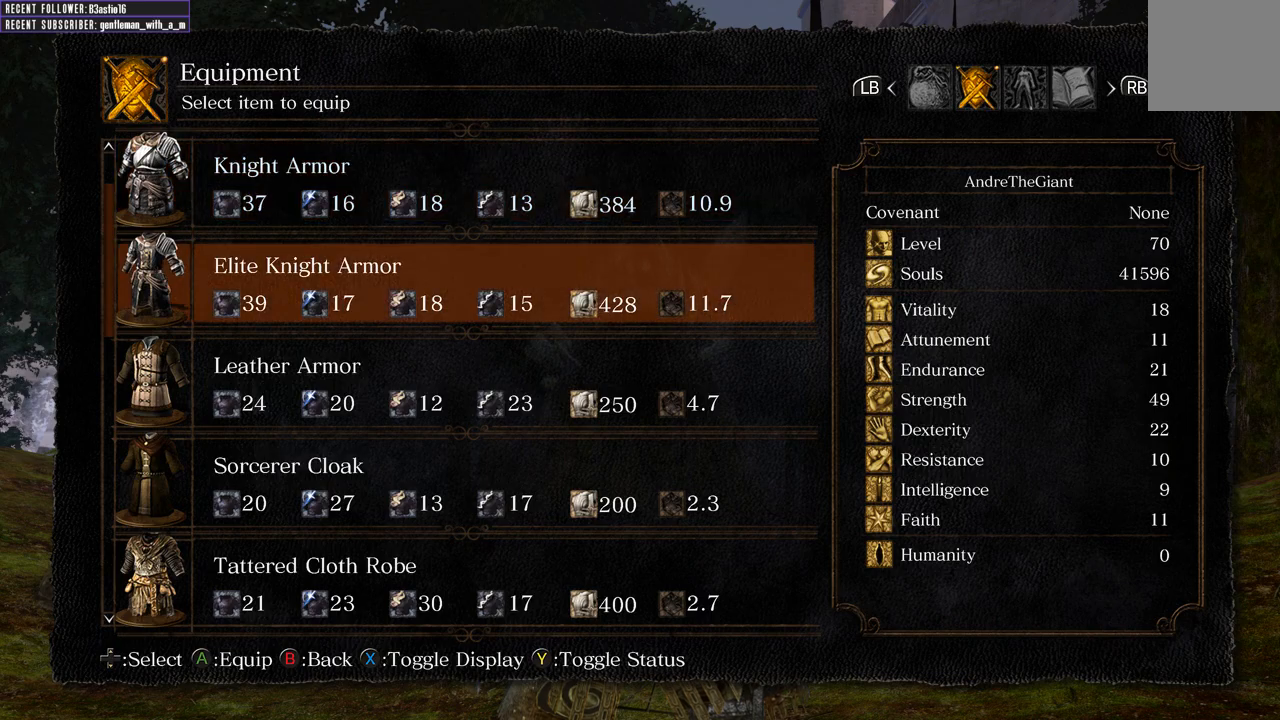
{"buttons": [], "left_stick": "center", "right_stick": "center", "events": []}
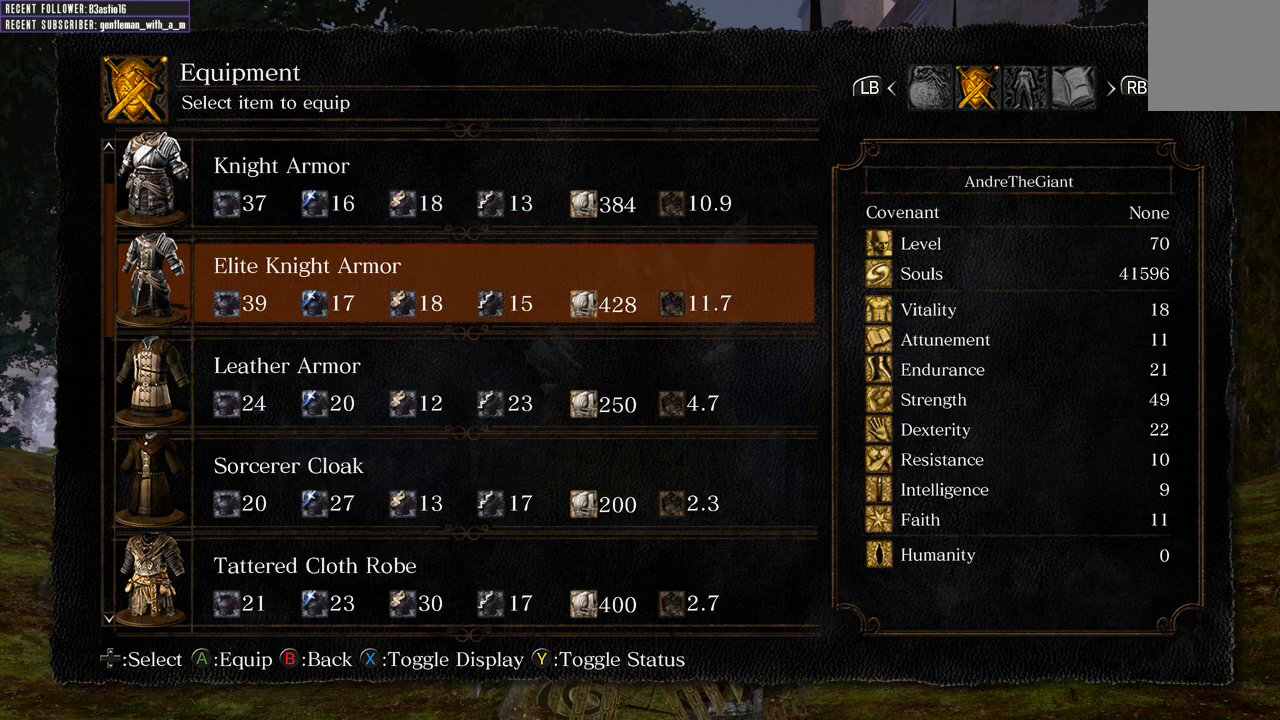
{"buttons": ["DPAD_DOWN"], "left_stick": "center", "right_stick": "center", "events": [[100, "DPAD_DOWN", "down"]]}
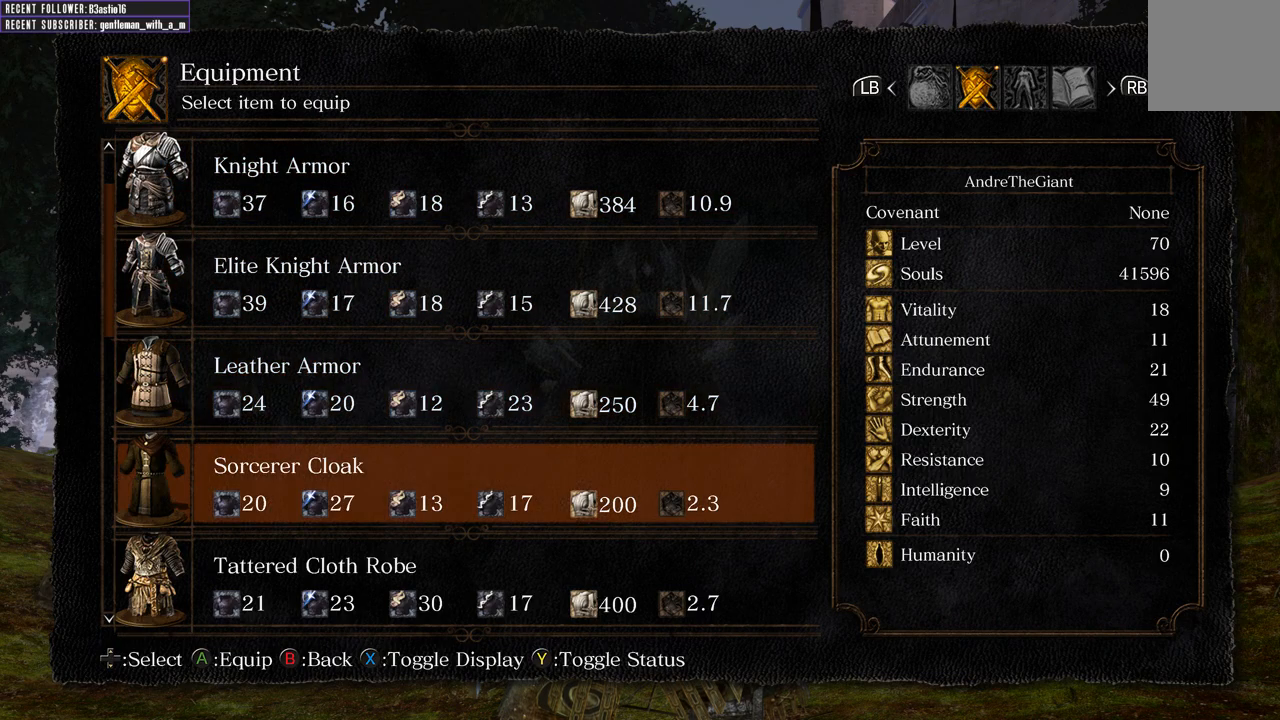
{"buttons": ["DPAD_DOWN"], "left_stick": "center", "right_stick": "center", "events": []}
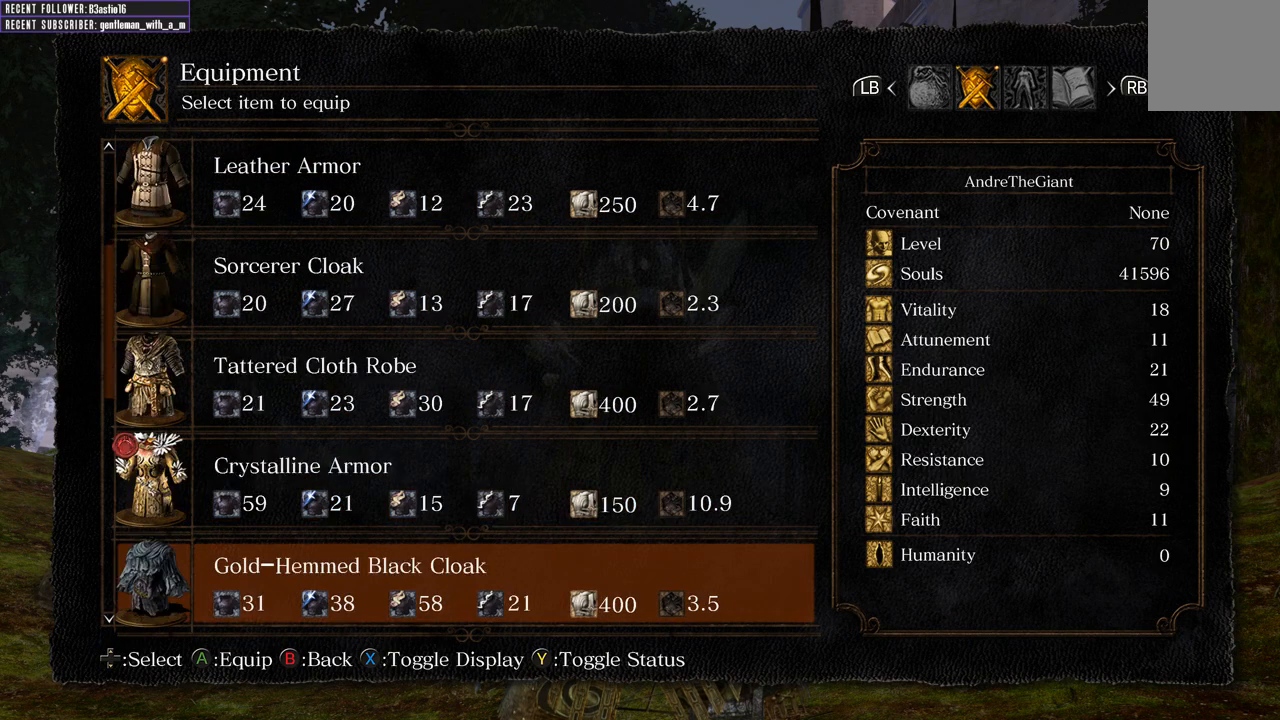
{"buttons": [], "left_stick": "center", "right_stick": "center", "events": [[383, "DPAD_DOWN", "up"]]}
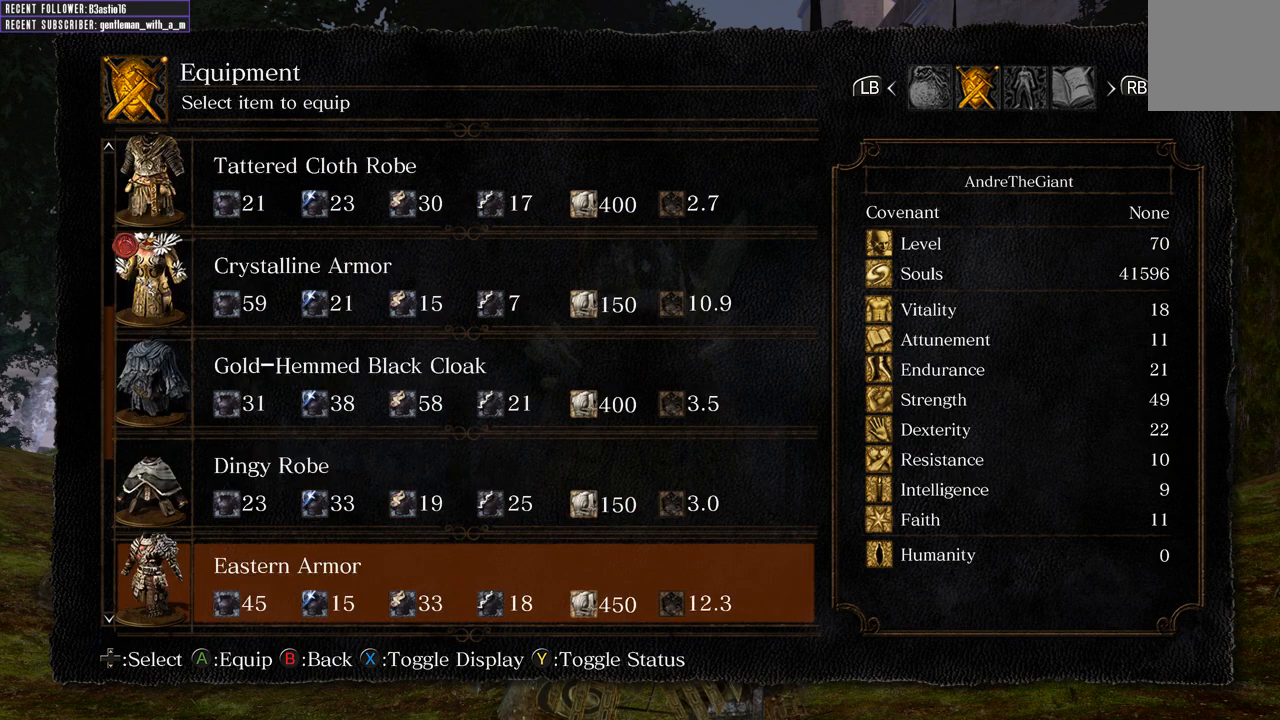
{"buttons": ["DPAD_UP"], "left_stick": "center", "right_stick": "center", "events": [[33, "DPAD_DOWN", "down"], [167, "DPAD_DOWN", "up"], [417, "DPAD_UP", "down"]]}
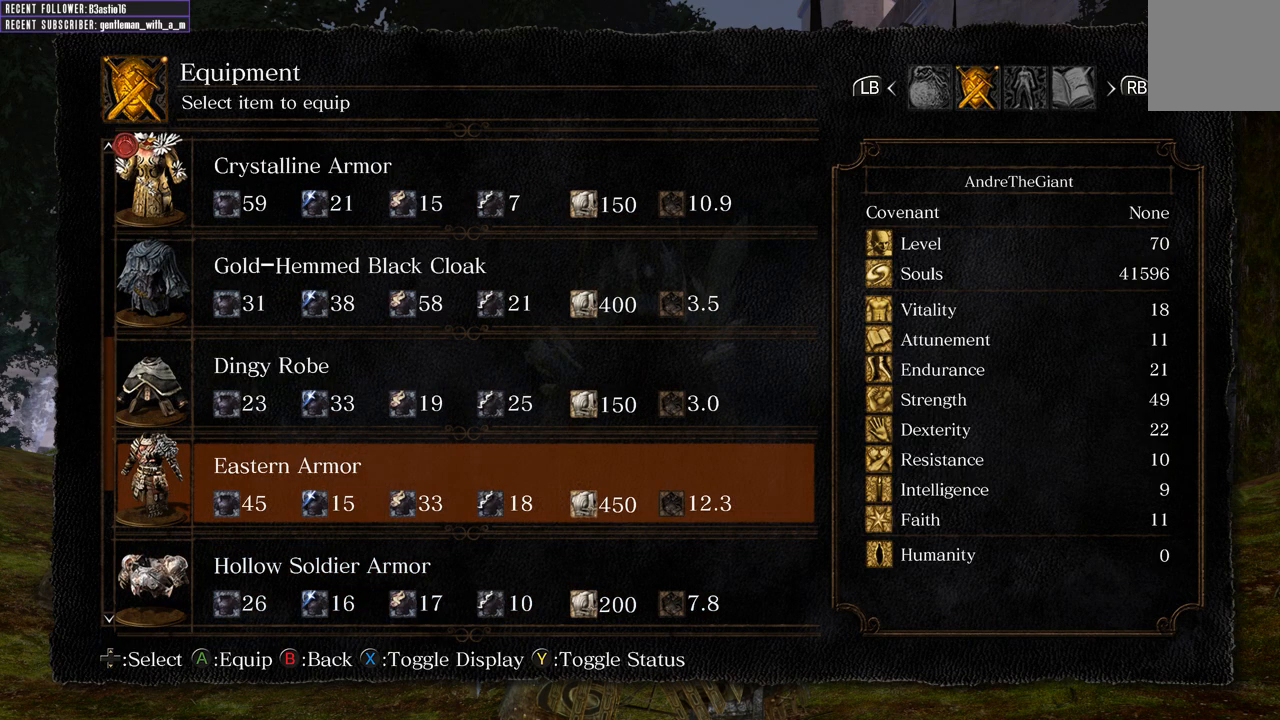
{"buttons": [], "left_stick": "center", "right_stick": "center", "events": [[33, "DPAD_UP", "up"]]}
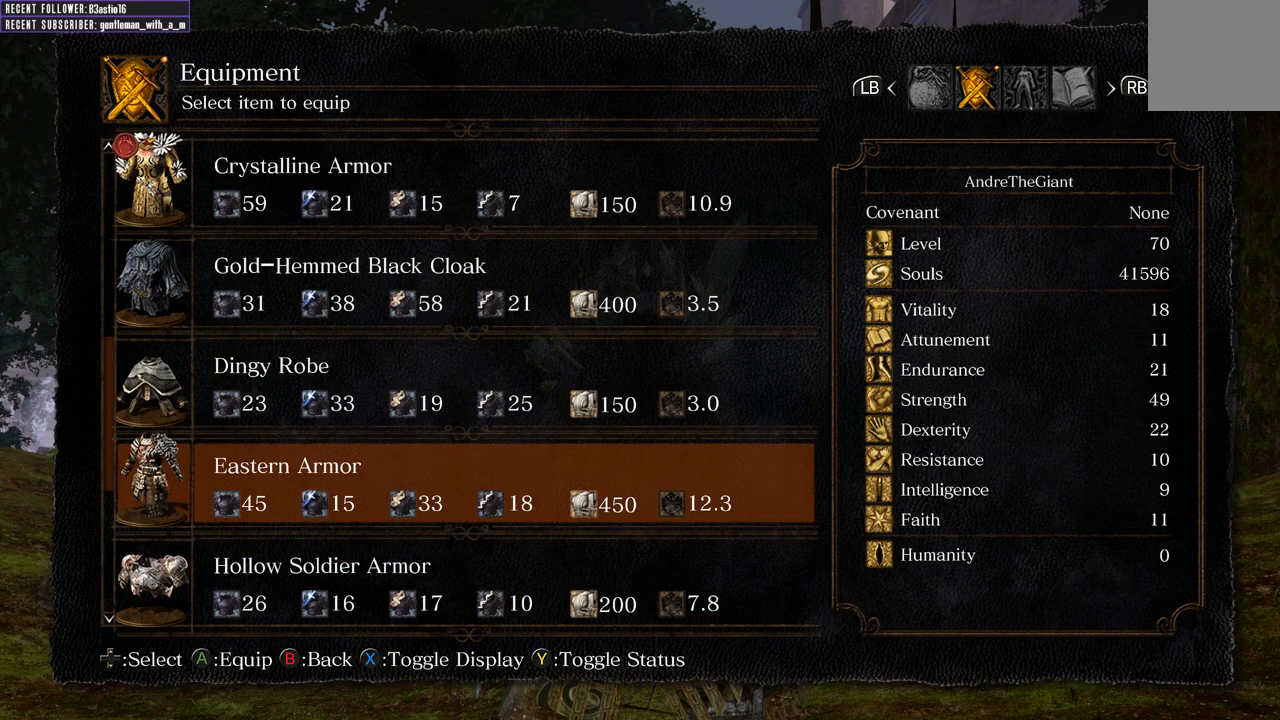
{"buttons": [], "left_stick": "up", "right_stick": "center", "events": [[17, "A", "down"], [117, "A", "up"], [183, "left_stick", "up"]]}
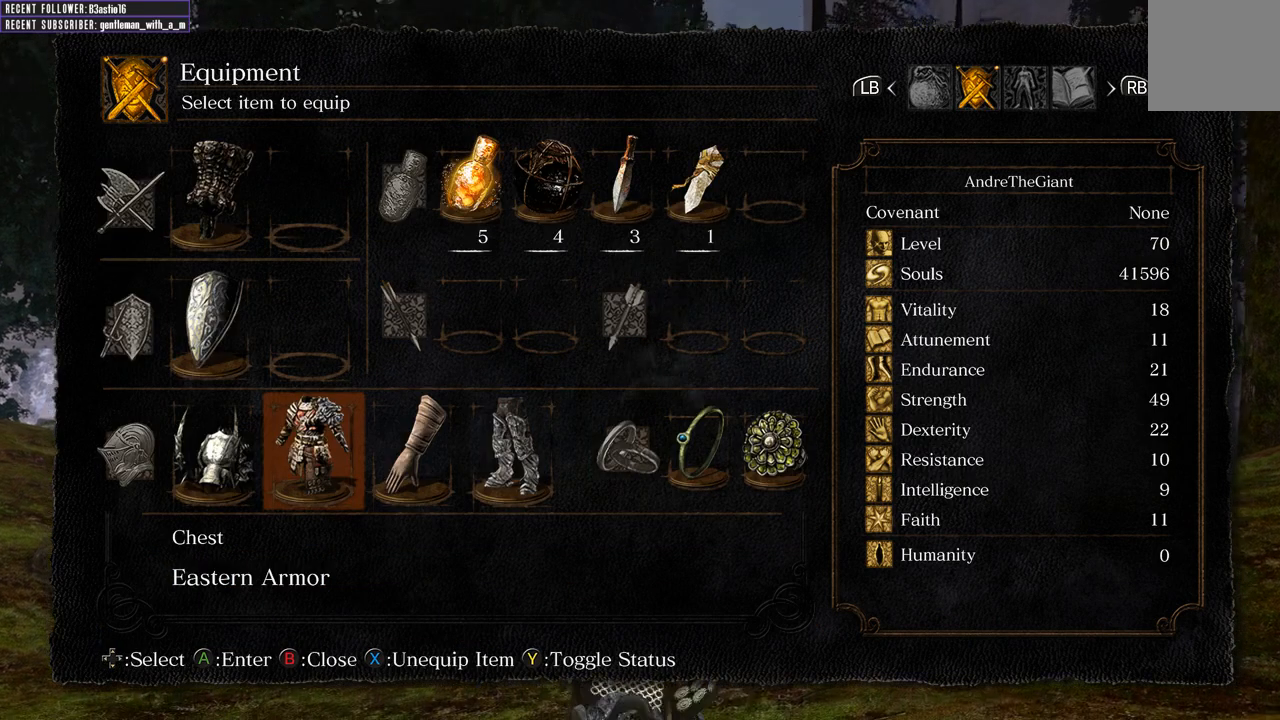
{"buttons": [], "left_stick": "up", "right_stick": "center", "events": [[33, "B", "down"], [150, "B", "up"]]}
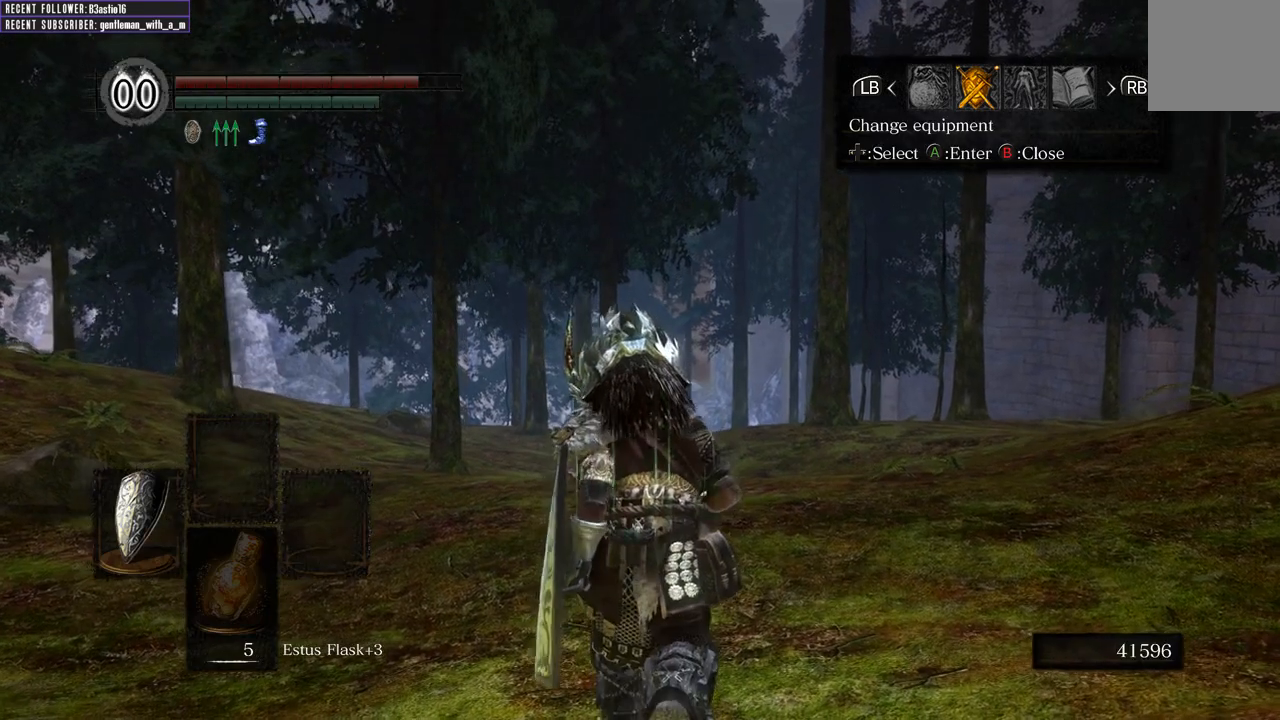
{"buttons": [], "left_stick": "up", "right_stick": "center", "events": [[183, "B", "down"], [283, "B", "up"]]}
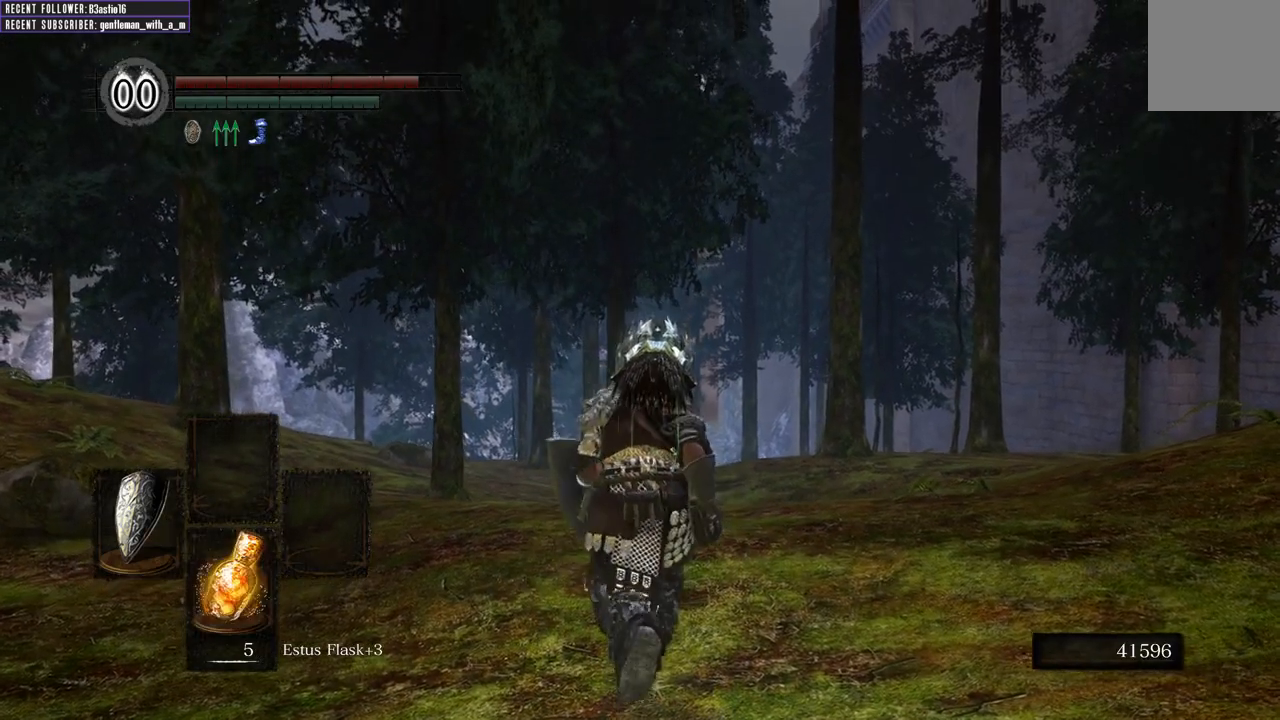
{"buttons": [], "left_stick": "up", "right_stick": "center", "events": [[350, "B", "down"], [450, "B", "up"]]}
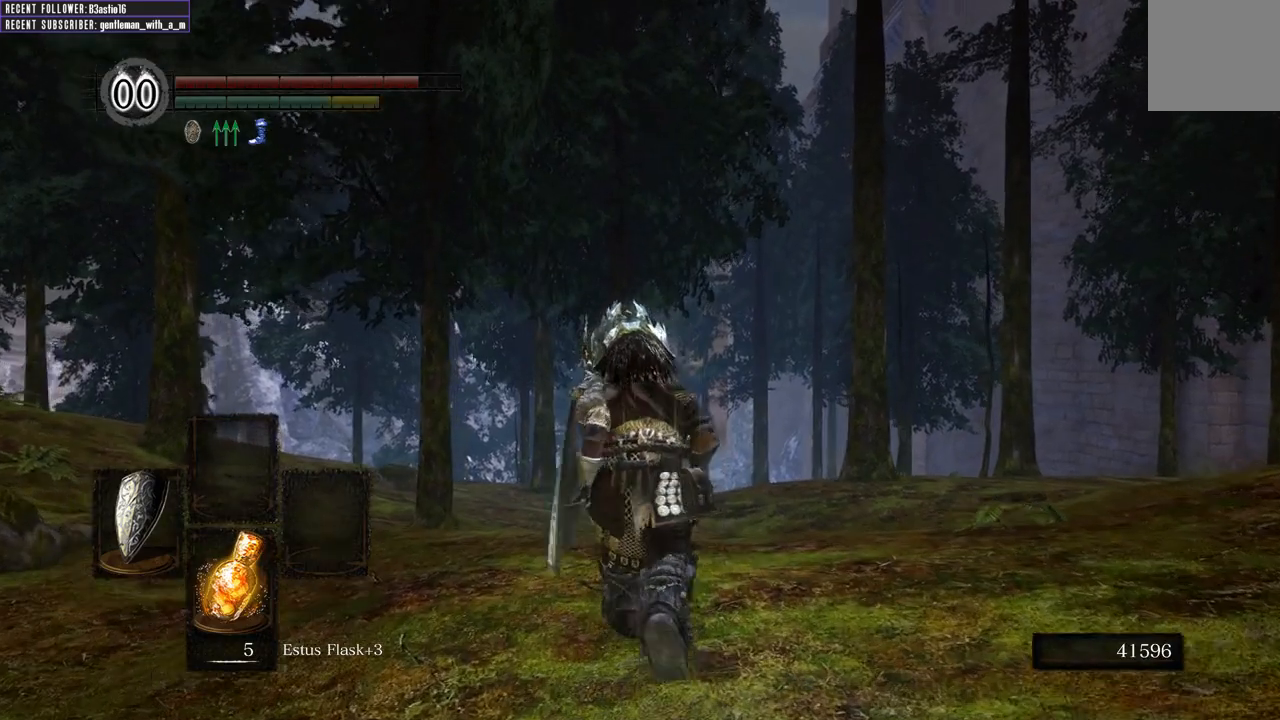
{"buttons": ["START"], "left_stick": "center", "right_stick": "center", "events": [[200, "right_stick", "up"], [350, "right_stick", "center"], [450, "left_stick", "center"], [483, "START", "down"]]}
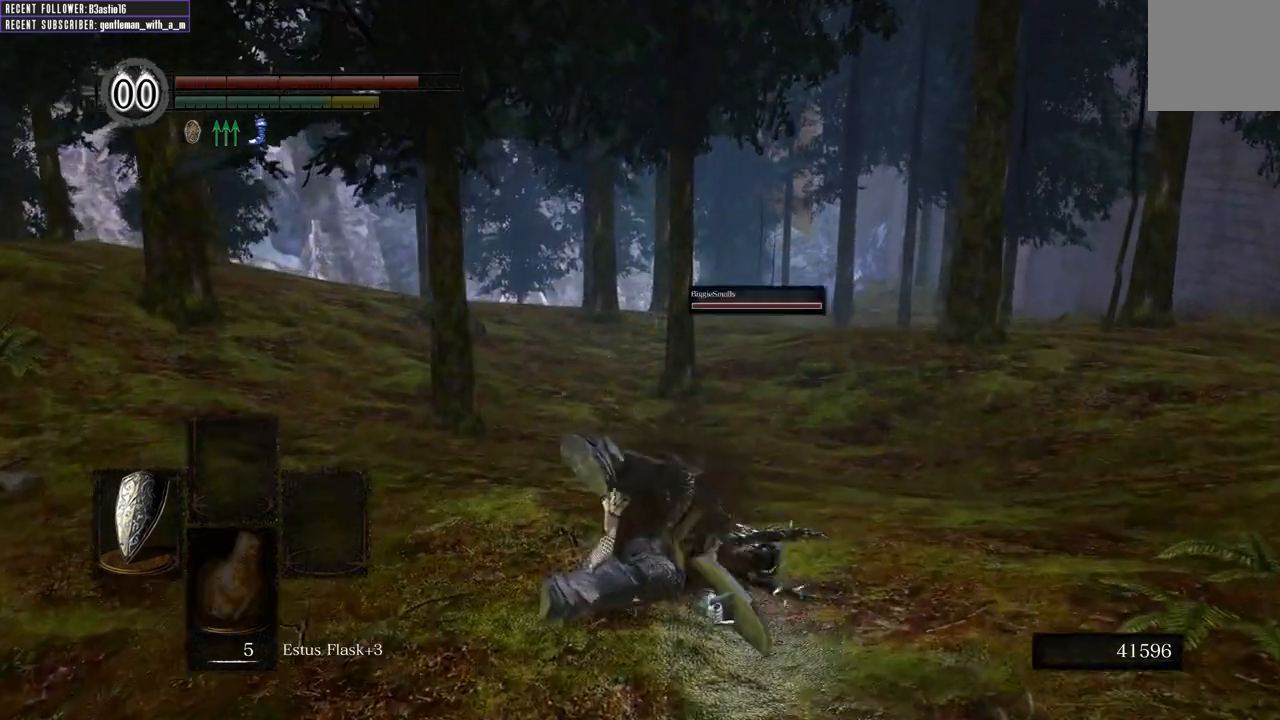
{"buttons": ["DPAD_RIGHT"], "left_stick": "center", "right_stick": "center", "events": [[183, "START", "up"], [283, "DPAD_RIGHT", "down"], [350, "DPAD_RIGHT", "up"], [433, "DPAD_RIGHT", "down"]]}
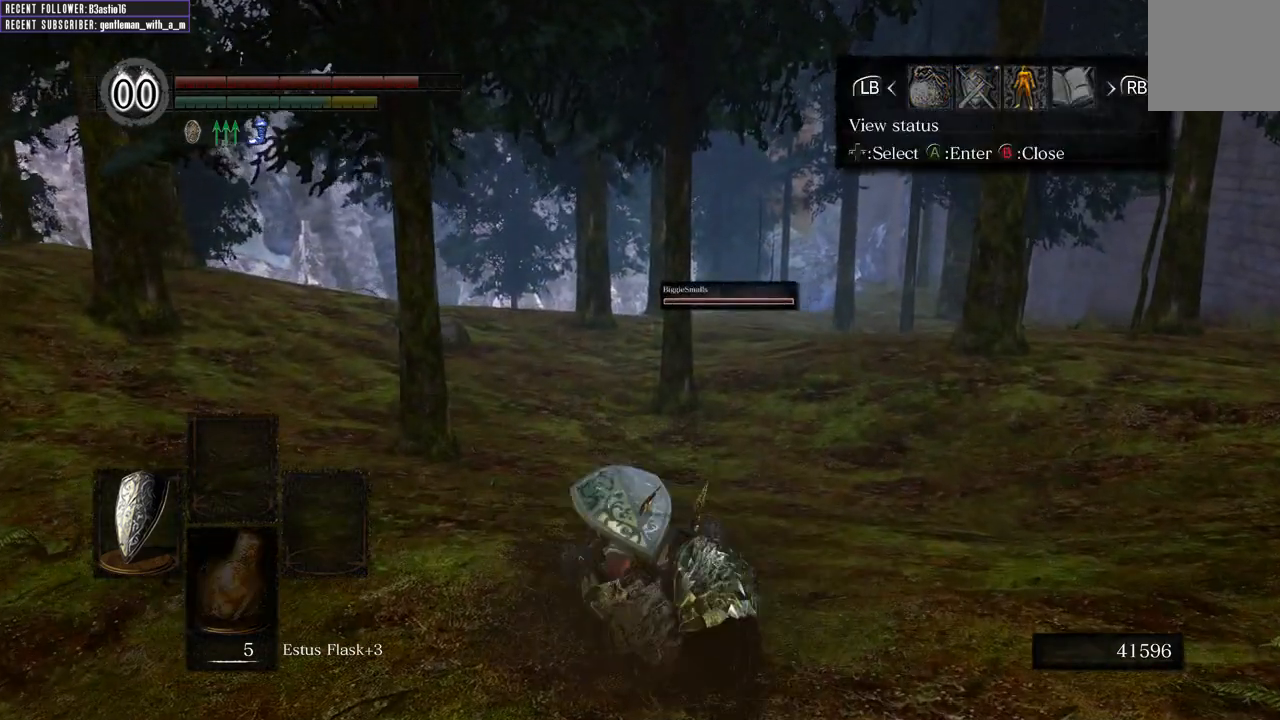
{"buttons": [], "left_stick": "center", "right_stick": "center", "events": [[33, "DPAD_RIGHT", "up"], [50, "A", "down"], [200, "A", "up"]]}
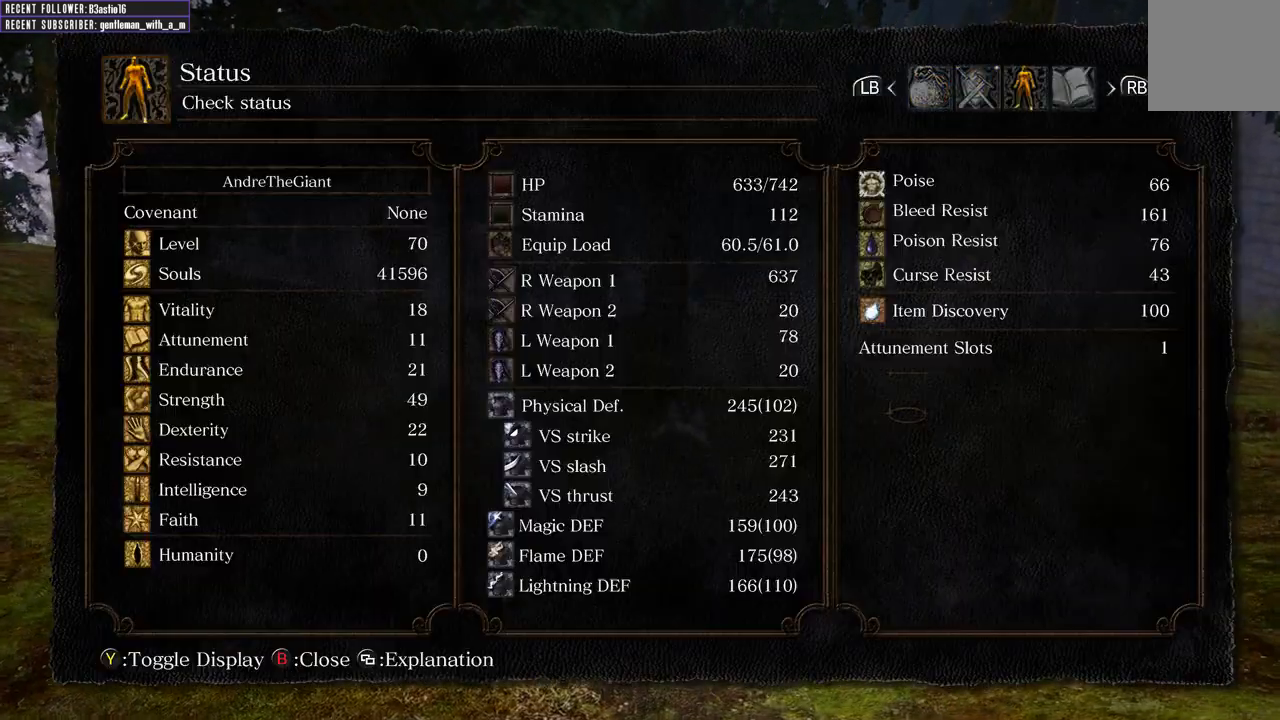
{"buttons": [], "left_stick": "center", "right_stick": "center", "events": []}
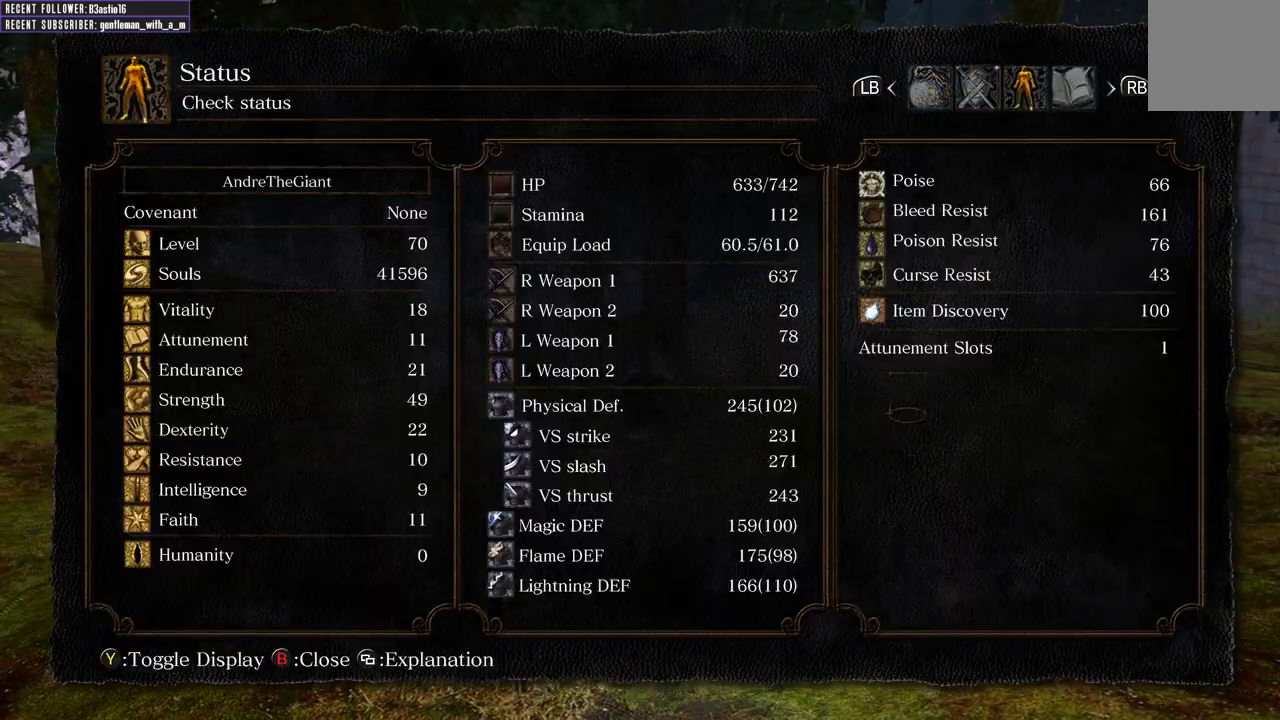
{"buttons": [], "left_stick": "center", "right_stick": "center", "events": []}
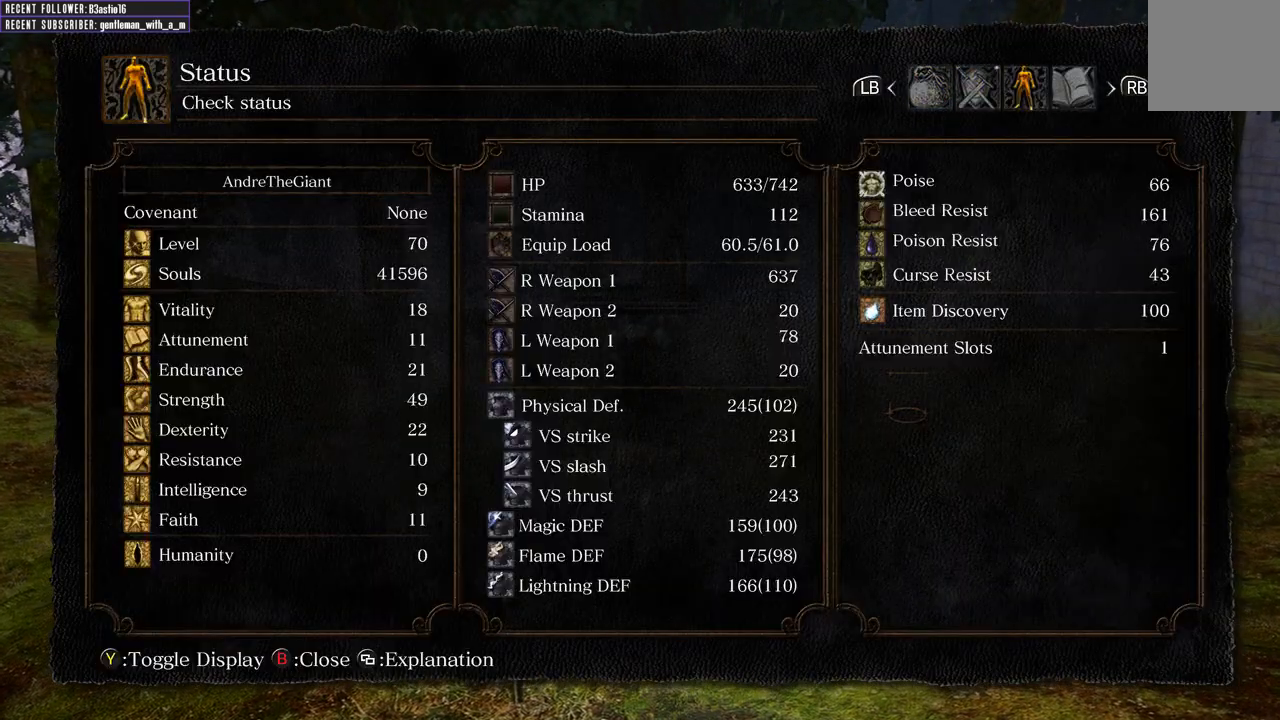
{"buttons": [], "left_stick": "center", "right_stick": "center", "events": [[117, "B", "down"], [217, "B", "up"]]}
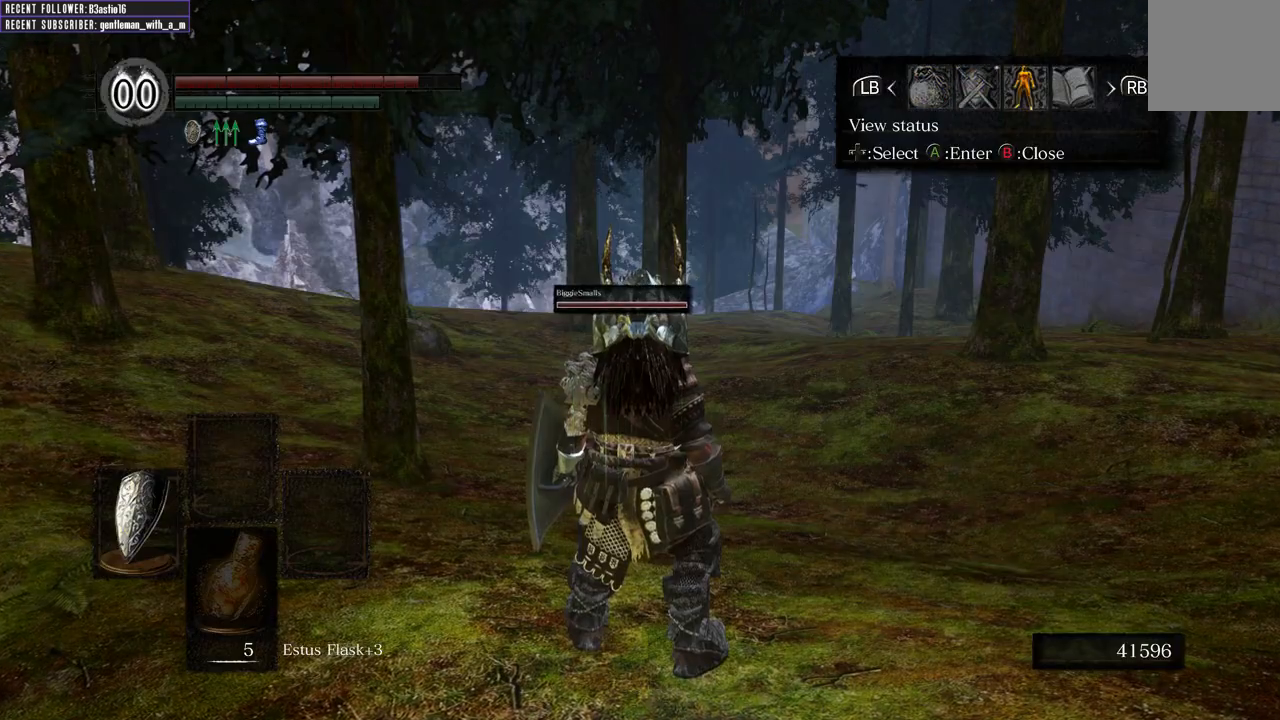
{"buttons": [], "left_stick": "center", "right_stick": "center", "events": [[333, "DPAD_LEFT", "down"], [417, "DPAD_LEFT", "up"]]}
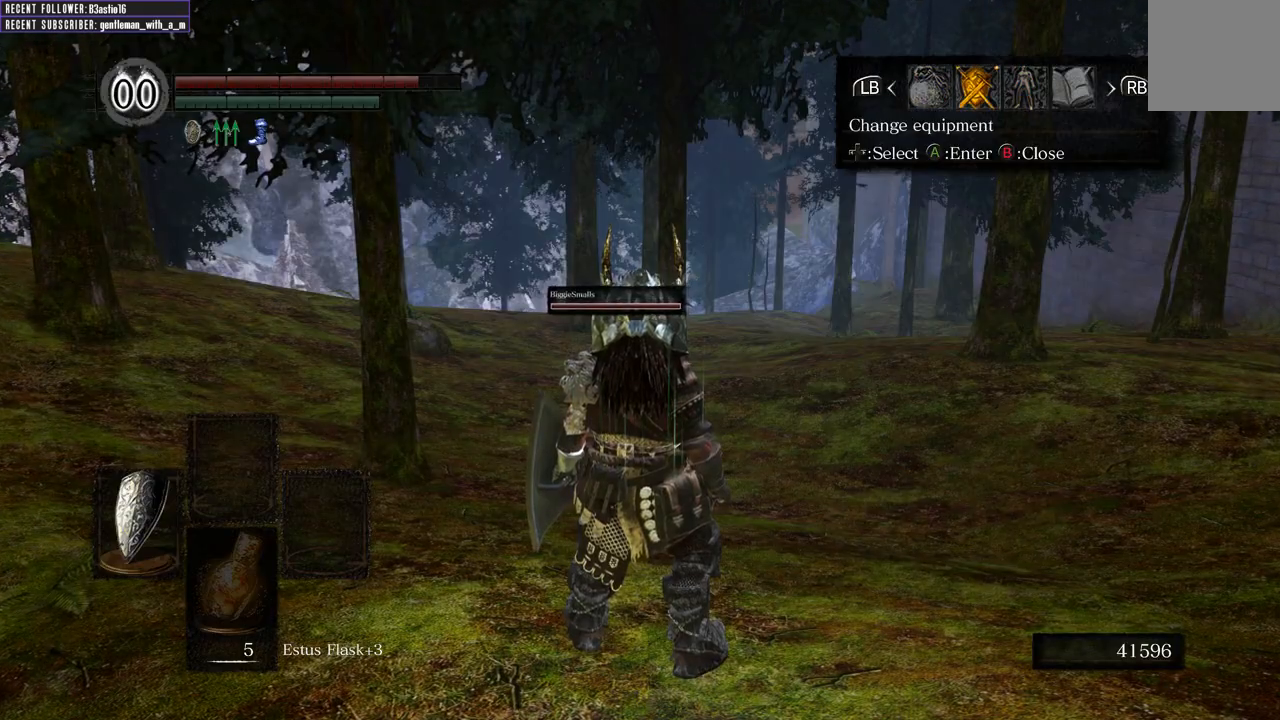
{"buttons": [], "left_stick": "center", "right_stick": "center", "events": [[33, "A", "down"], [150, "A", "up"]]}
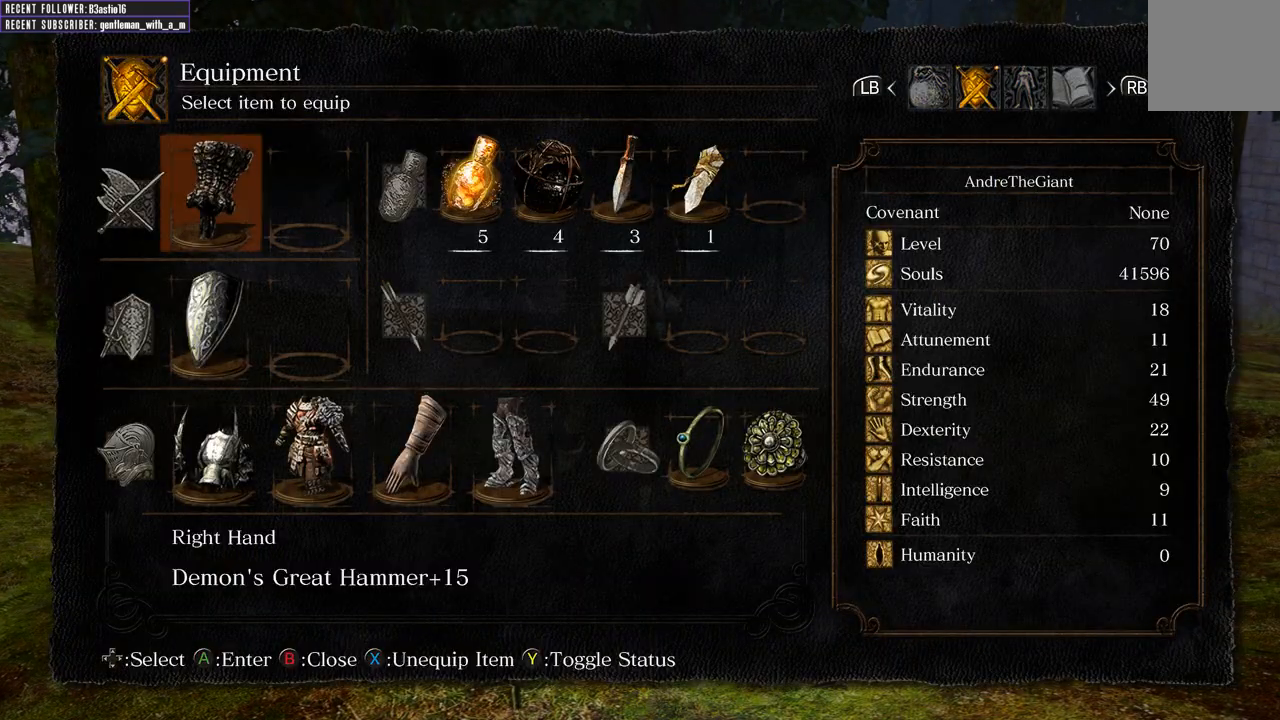
{"buttons": ["DPAD_UP"], "left_stick": "center", "right_stick": "center", "events": [[33, "DPAD_DOWN", "down"], [150, "DPAD_DOWN", "up"], [250, "DPAD_DOWN", "down"], [300, "DPAD_DOWN", "up"], [467, "DPAD_UP", "down"]]}
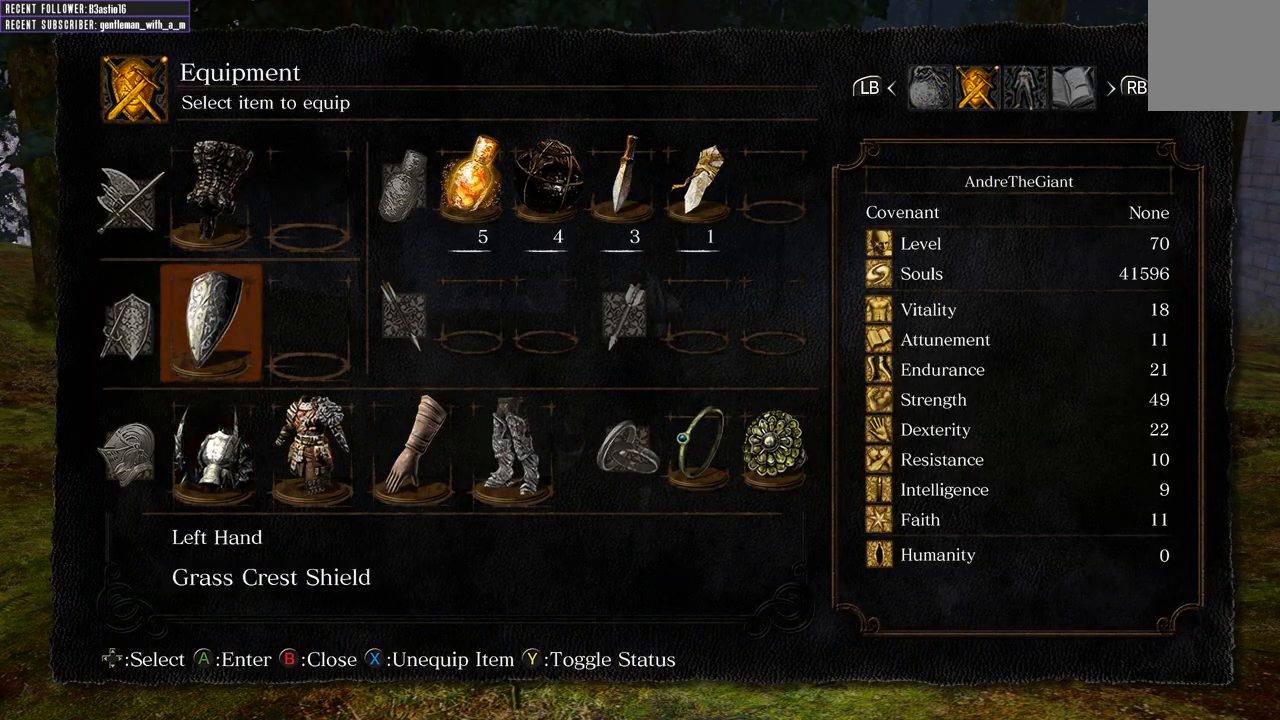
{"buttons": [], "left_stick": "center", "right_stick": "center", "events": [[50, "DPAD_UP", "up"], [167, "DPAD_UP", "down"], [250, "DPAD_UP", "up"]]}